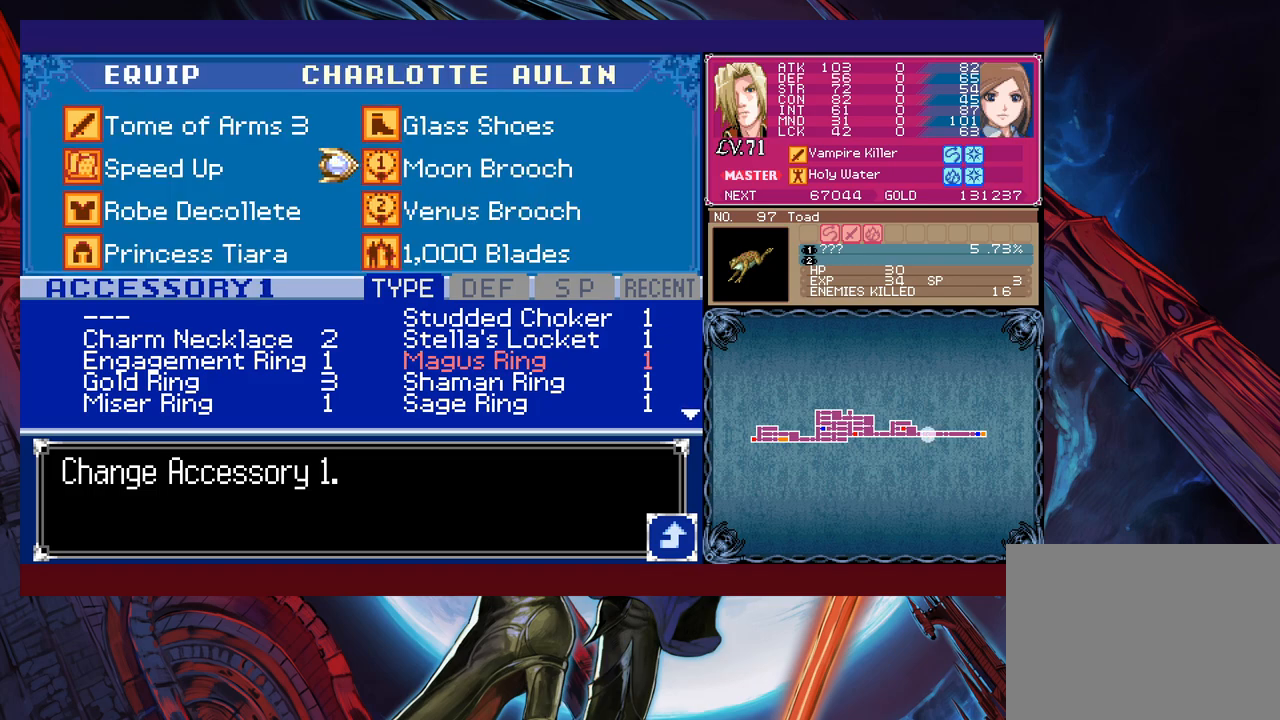
Gameplay with a controller (Xbox layout); each line is a JSON object with the inputs held at the frame after it. "events" lists button and stick changes between this image and that frame as [ms after this image, input, new state], when the widget could be followed in between. Not read: L2 L3 R2 R3 right_stick.
{"buttons": [], "left_stick": "center", "events": []}
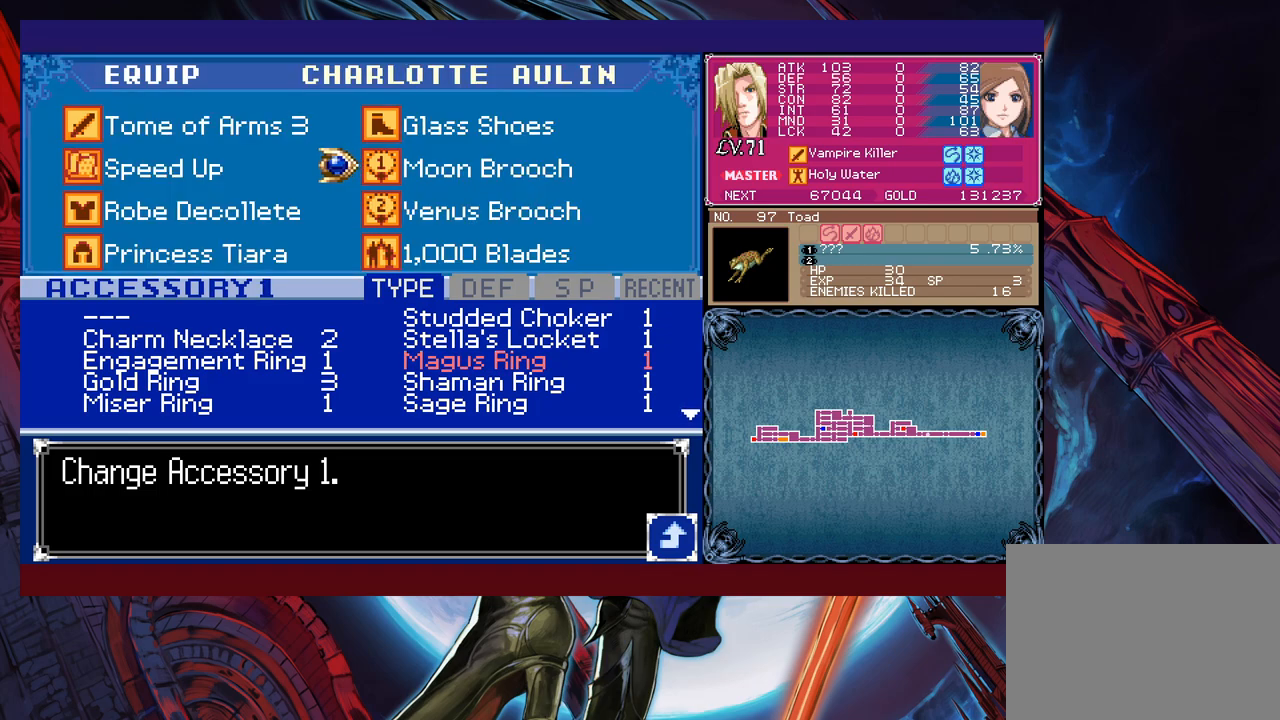
{"buttons": [], "left_stick": "down", "events": [[33, "X", "down"], [150, "X", "up"], [333, "left_stick", "left"], [450, "left_stick", "down"]]}
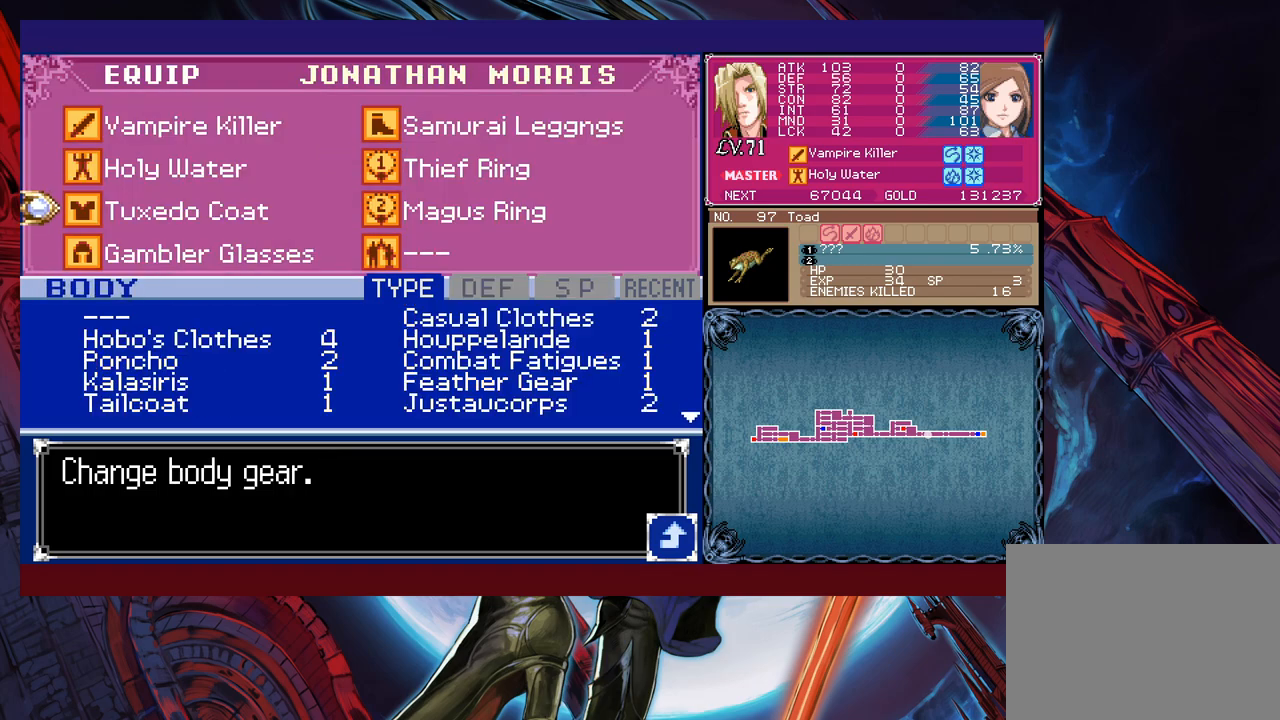
{"buttons": [], "left_stick": "center", "events": [[83, "left_stick", "center"], [133, "left_stick", "down"], [250, "left_stick", "center"]]}
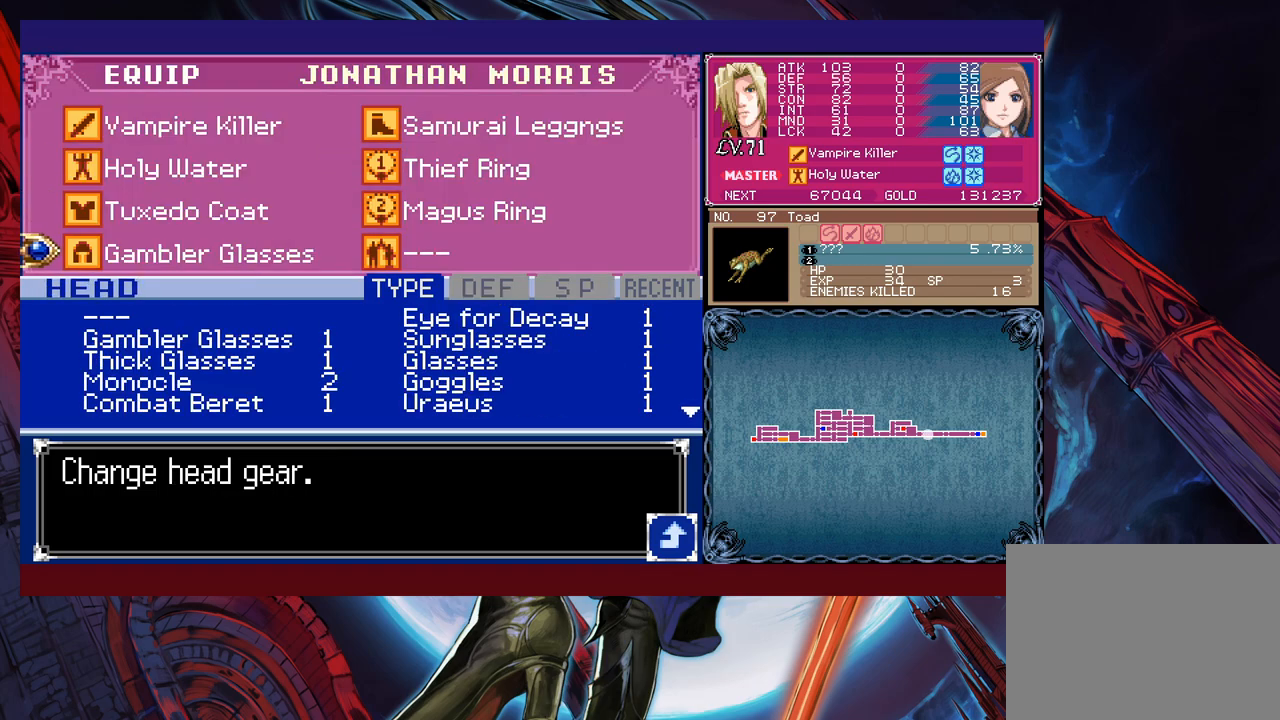
{"buttons": [], "left_stick": "up", "events": [[233, "left_stick", "up"], [350, "left_stick", "center"], [400, "left_stick", "up"]]}
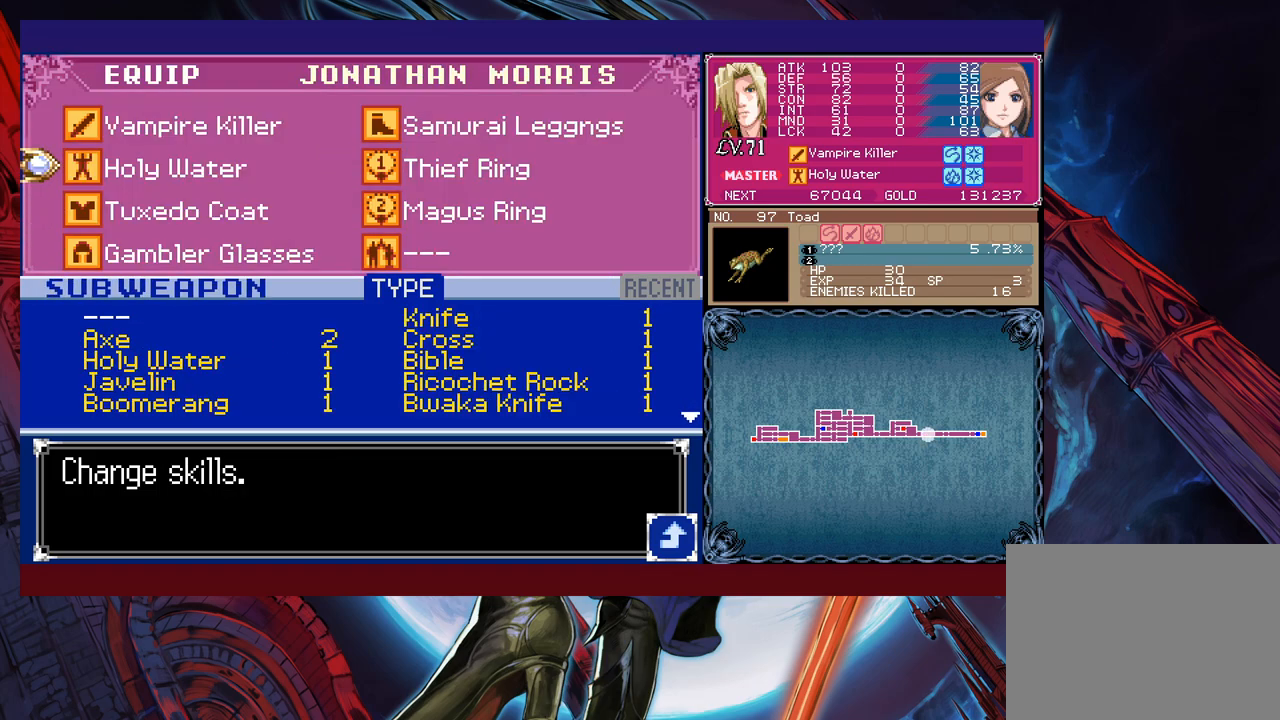
{"buttons": [], "left_stick": "center", "events": [[133, "left_stick", "center"]]}
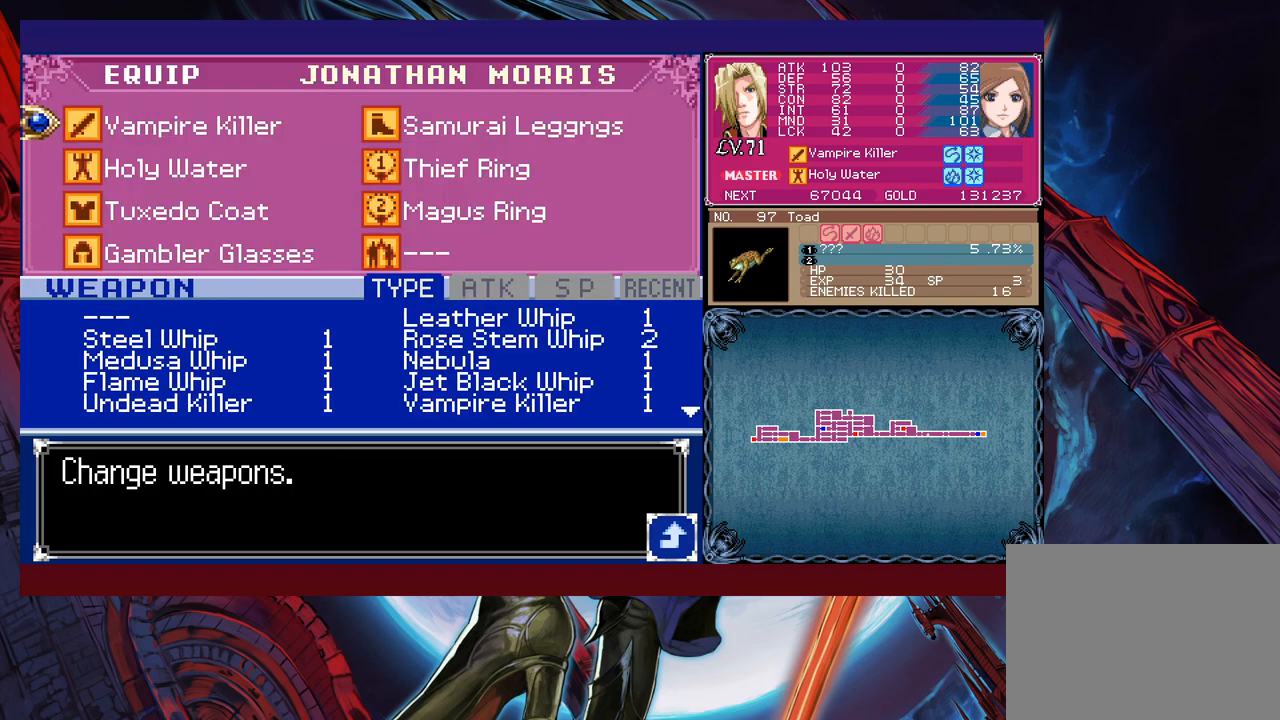
{"buttons": [], "left_stick": "center", "events": []}
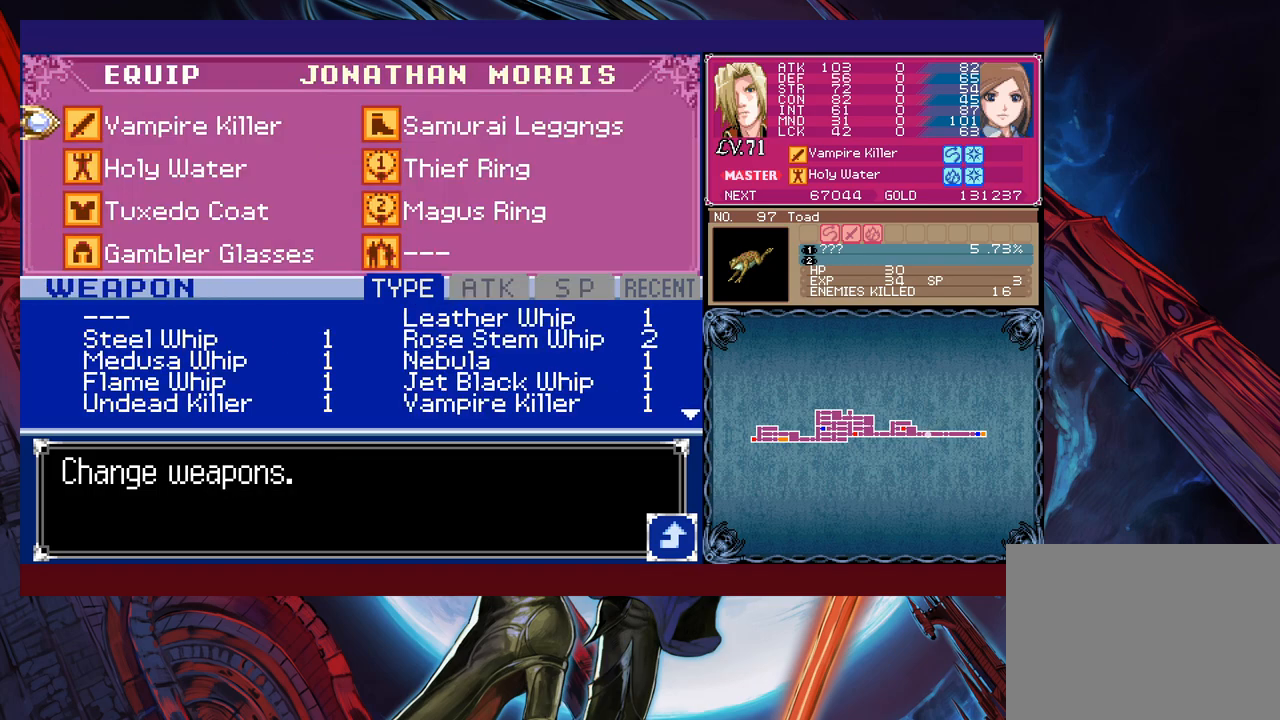
{"buttons": [], "left_stick": "center", "events": [[333, "A", "down"], [400, "A", "up"]]}
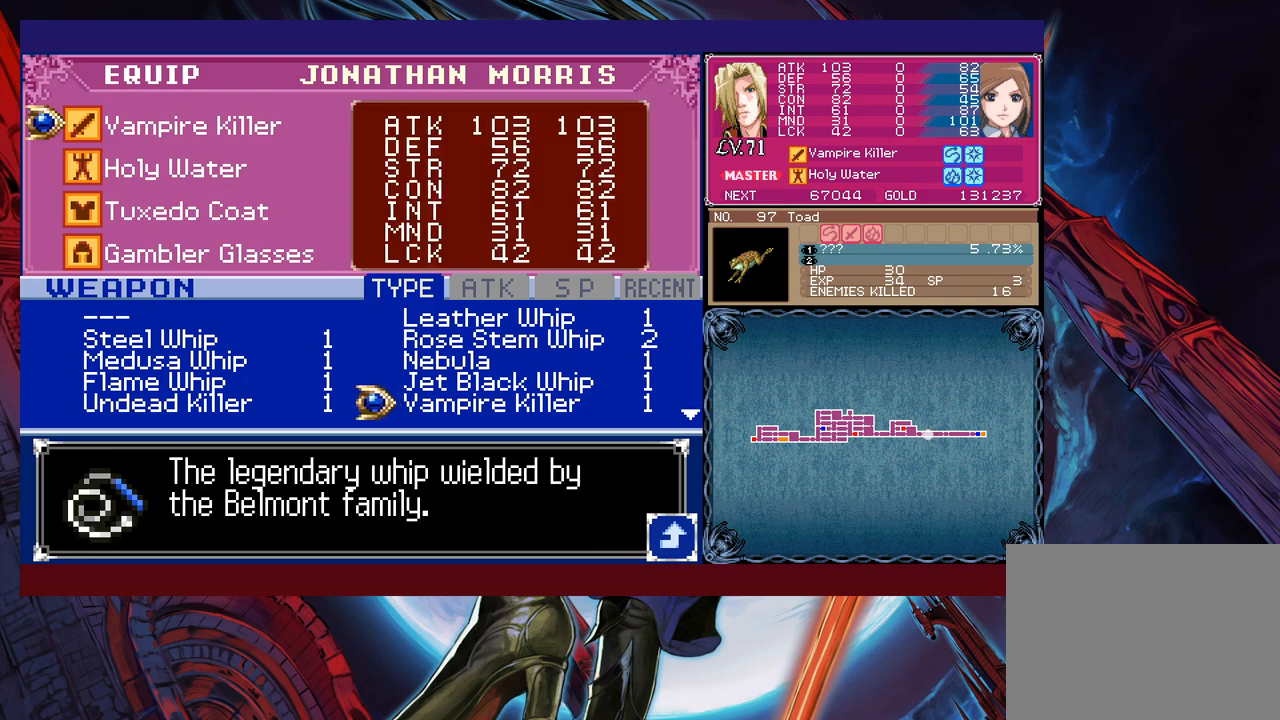
{"buttons": [], "left_stick": "center", "events": [[183, "left_stick", "down"], [333, "left_stick", "center"]]}
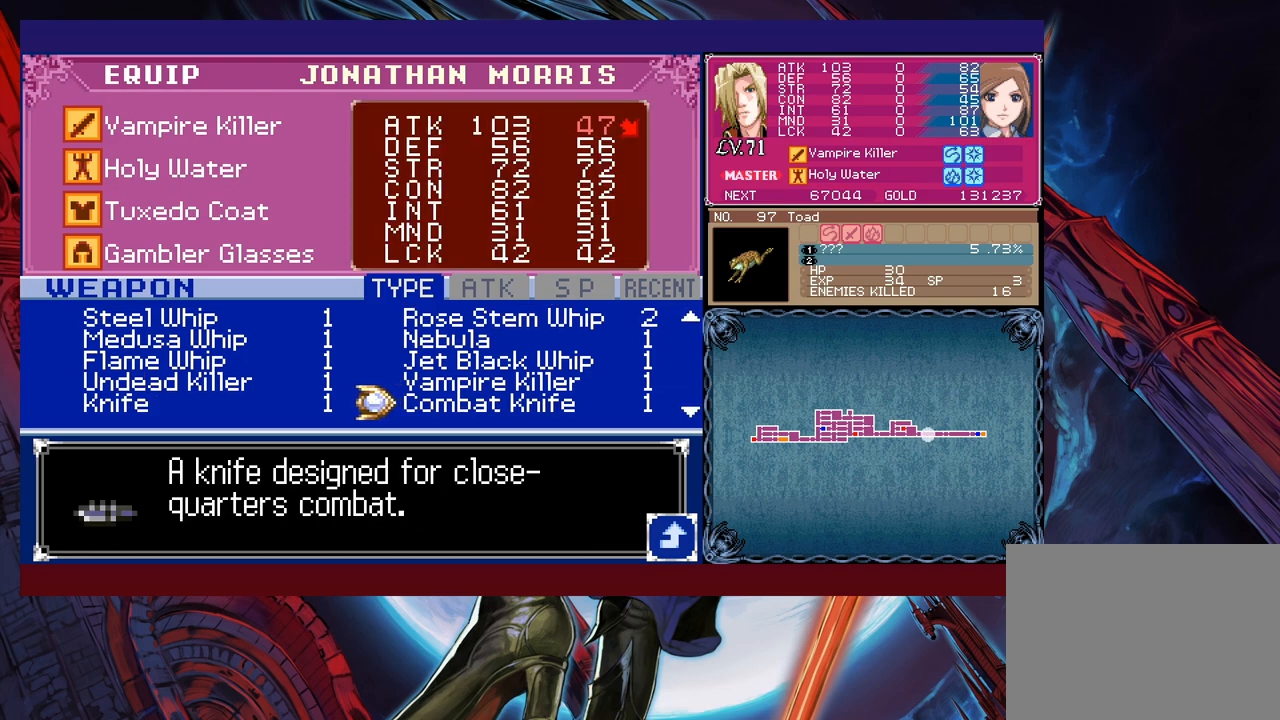
{"buttons": [], "left_stick": "down", "events": [[100, "left_stick", "down"], [200, "left_stick", "center"], [250, "left_stick", "down"], [383, "left_stick", "center"], [450, "left_stick", "down"]]}
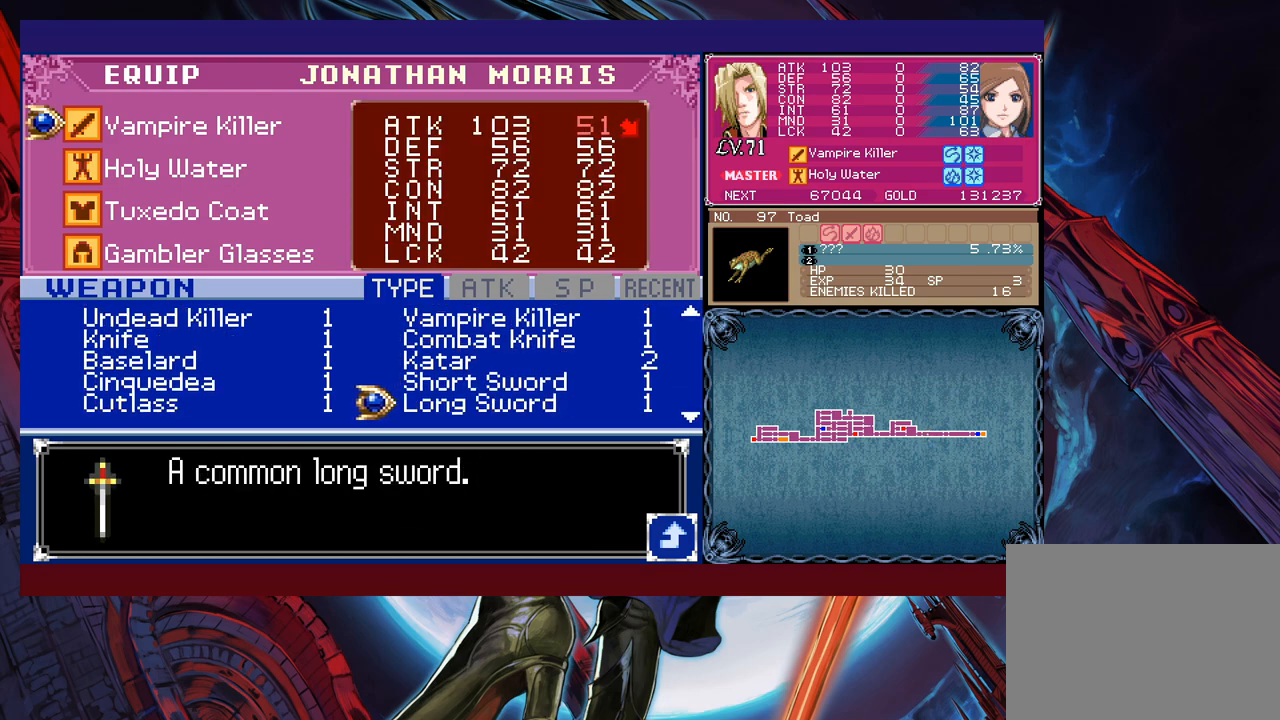
{"buttons": [], "left_stick": "down", "events": [[50, "left_stick", "center"], [100, "left_stick", "down"], [233, "left_stick", "center"], [283, "left_stick", "down"]]}
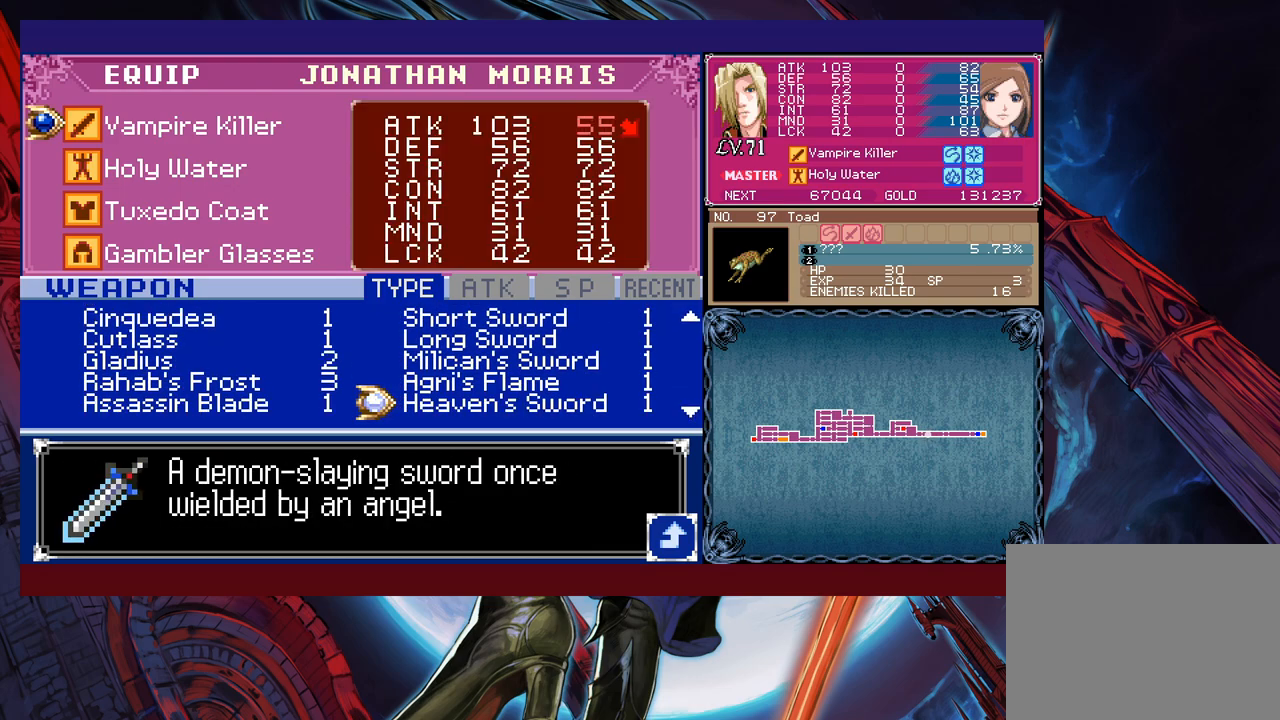
{"buttons": [], "left_stick": "down", "events": [[50, "left_stick", "center"], [100, "left_stick", "down"], [400, "left_stick", "center"], [483, "left_stick", "down"]]}
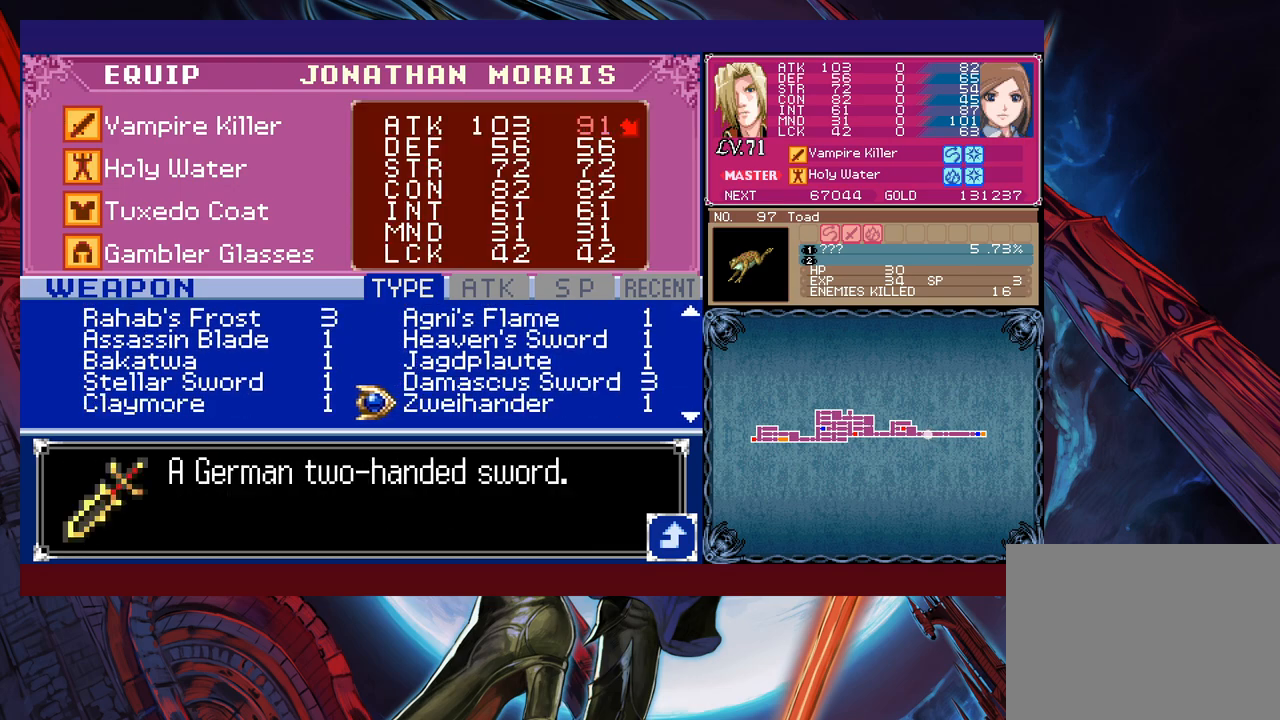
{"buttons": [], "left_stick": "center", "events": [[100, "left_stick", "center"], [400, "left_stick", "down"], [500, "left_stick", "center"]]}
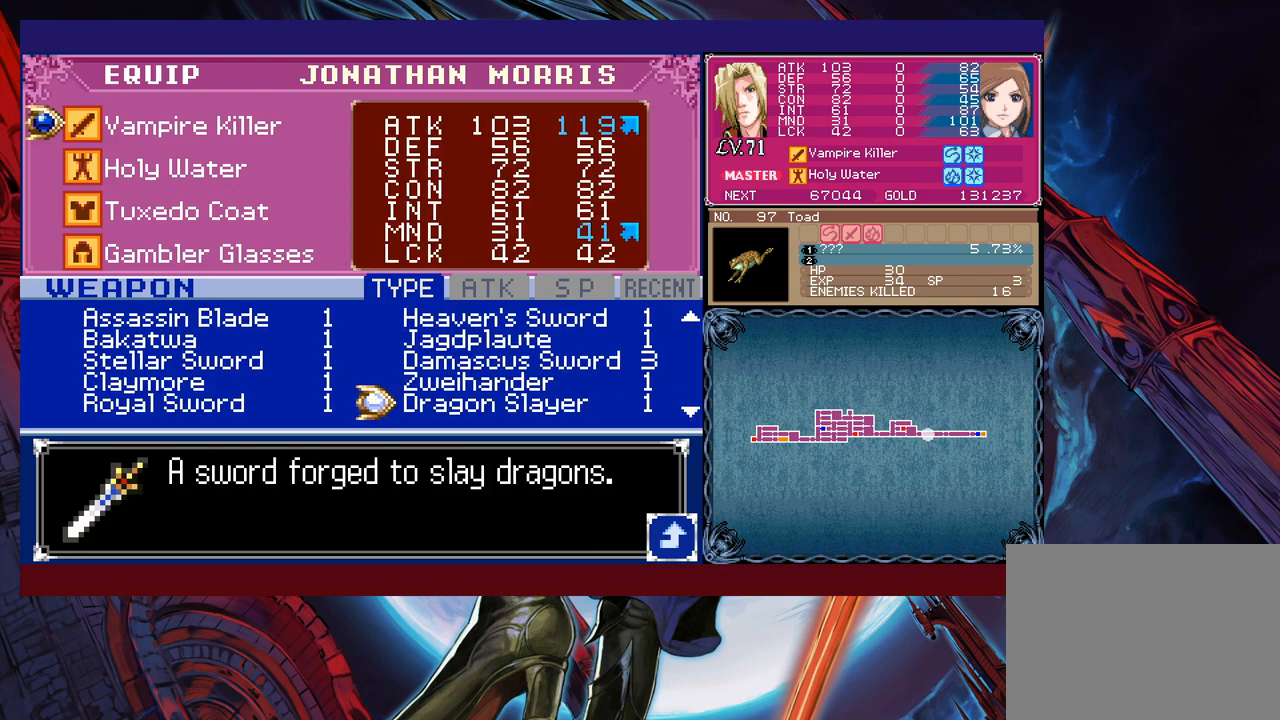
{"buttons": [], "left_stick": "down", "events": [[133, "left_stick", "down"], [200, "left_stick", "center"], [300, "left_stick", "down"], [400, "left_stick", "center"], [483, "left_stick", "down"]]}
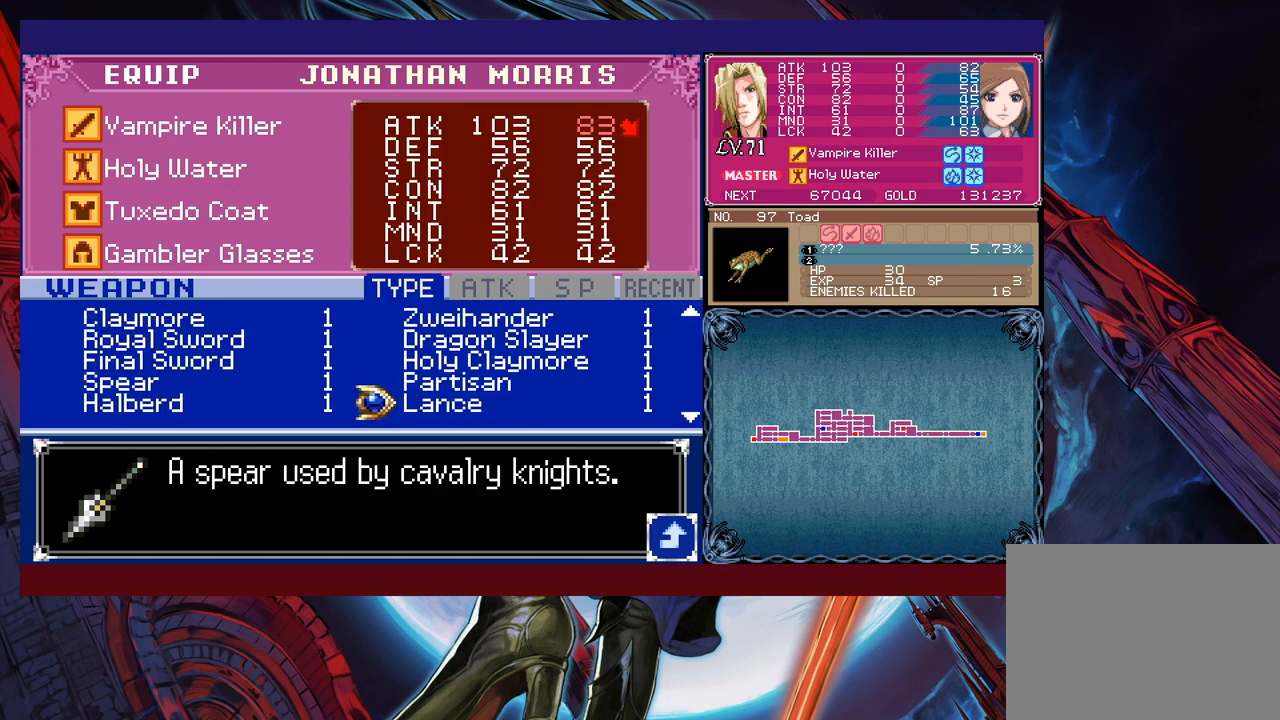
{"buttons": [], "left_stick": "center", "events": [[83, "left_stick", "center"], [400, "left_stick", "down"], [500, "left_stick", "center"]]}
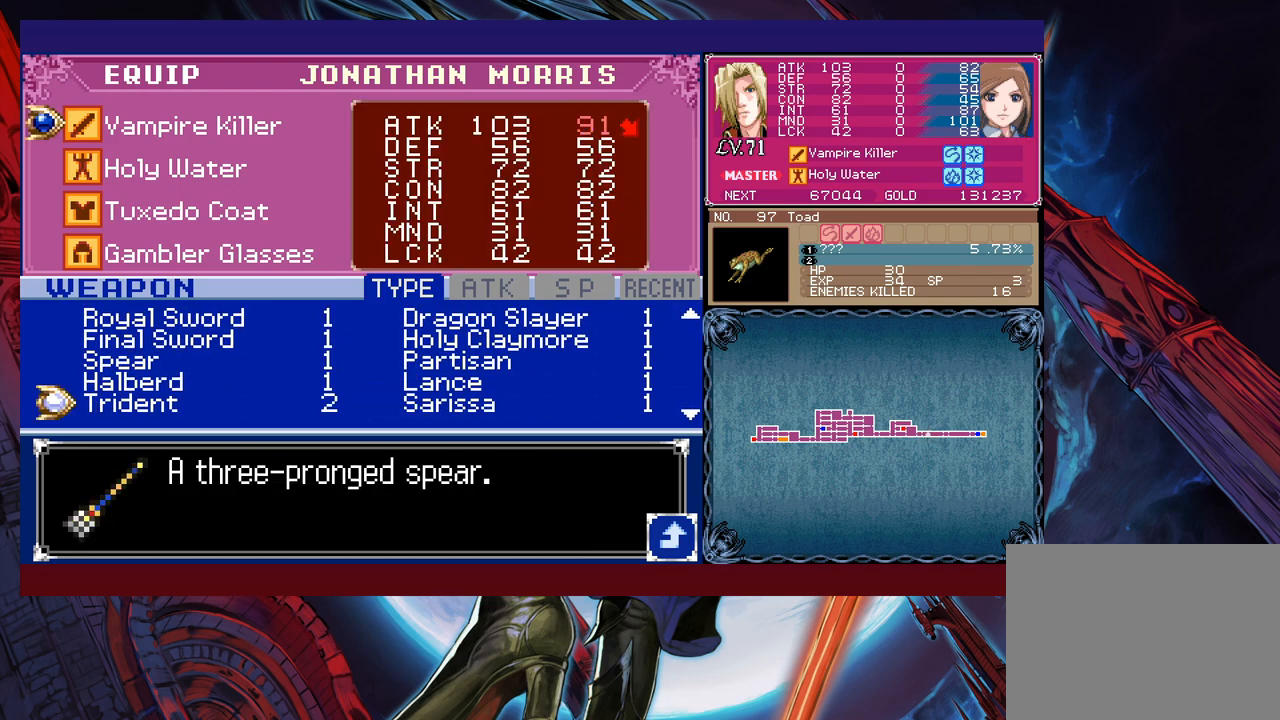
{"buttons": [], "left_stick": "up", "events": [[50, "left_stick", "up"], [150, "left_stick", "center"], [233, "left_stick", "up"], [300, "left_stick", "center"], [350, "left_stick", "up"]]}
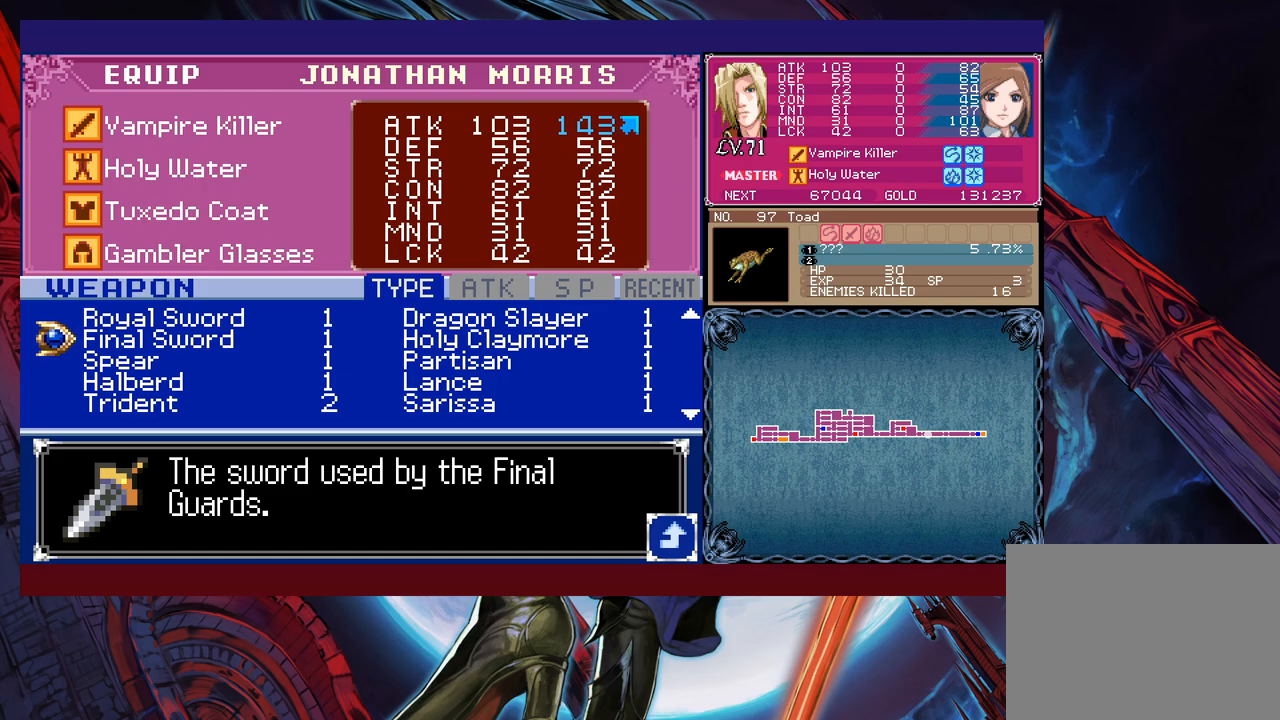
{"buttons": [], "left_stick": "center", "events": [[133, "left_stick", "right"], [250, "left_stick", "center"]]}
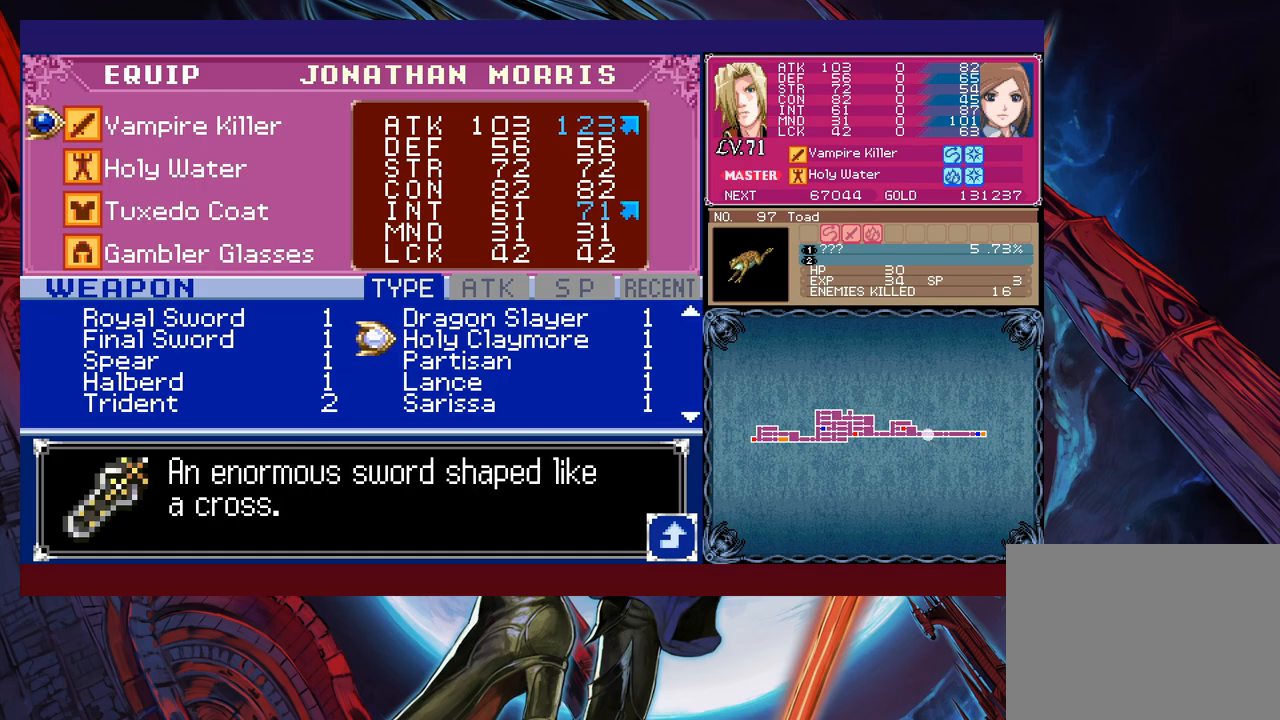
{"buttons": [], "left_stick": "left", "events": [[100, "A", "down"], [200, "A", "up"], [283, "B", "down"], [350, "B", "up"], [433, "B", "down"], [450, "left_stick", "left"], [500, "B", "up"]]}
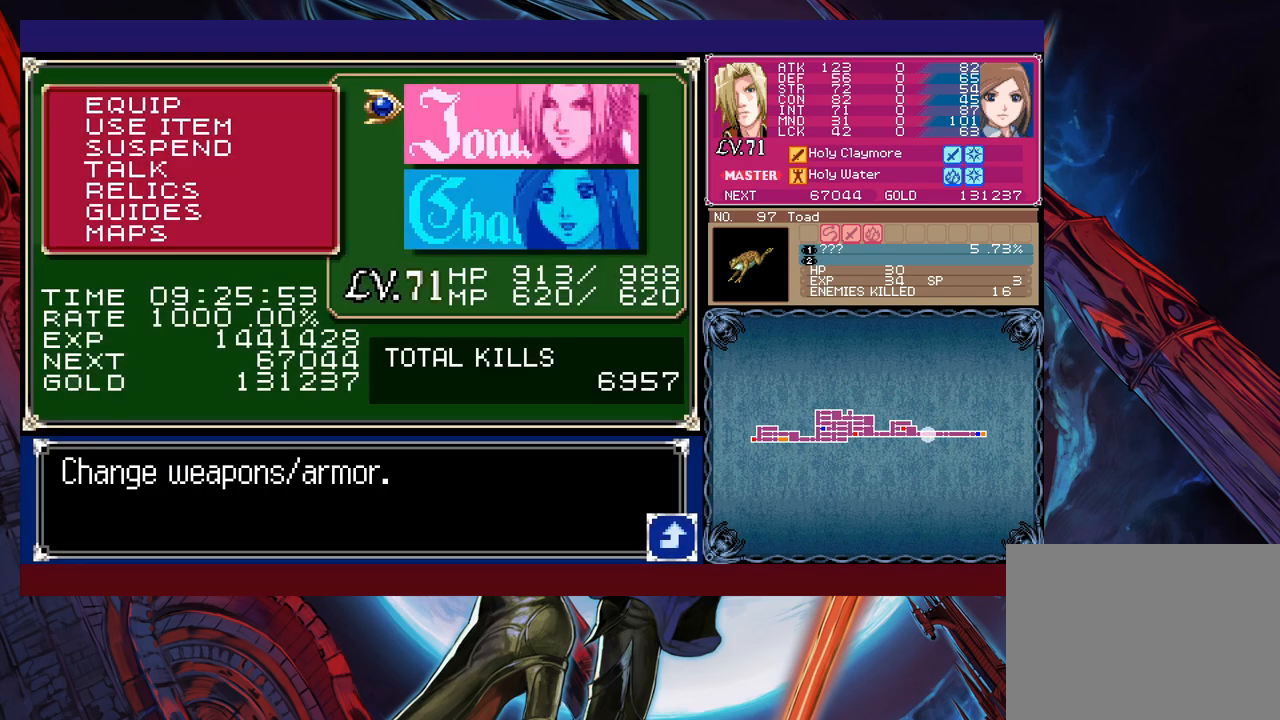
{"buttons": [], "left_stick": "left", "events": [[50, "B", "down"], [100, "B", "up"], [150, "B", "down"], [233, "B", "up"]]}
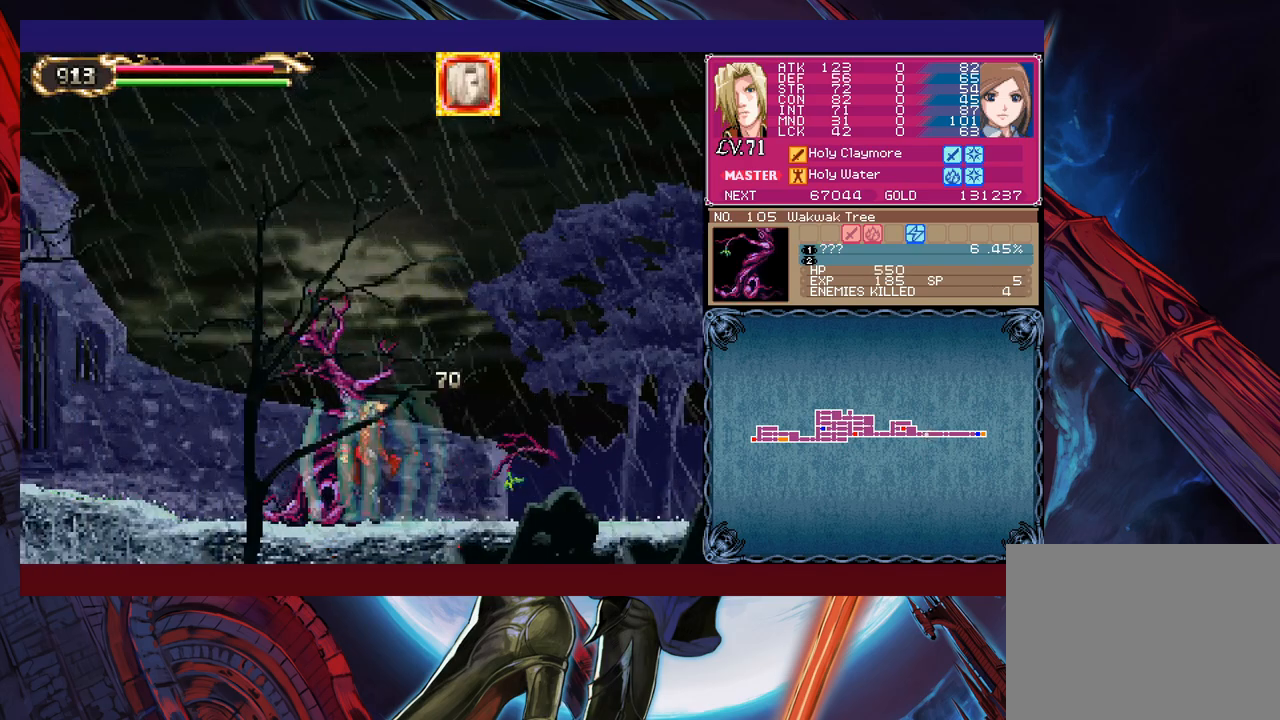
{"buttons": [], "left_stick": "left", "events": []}
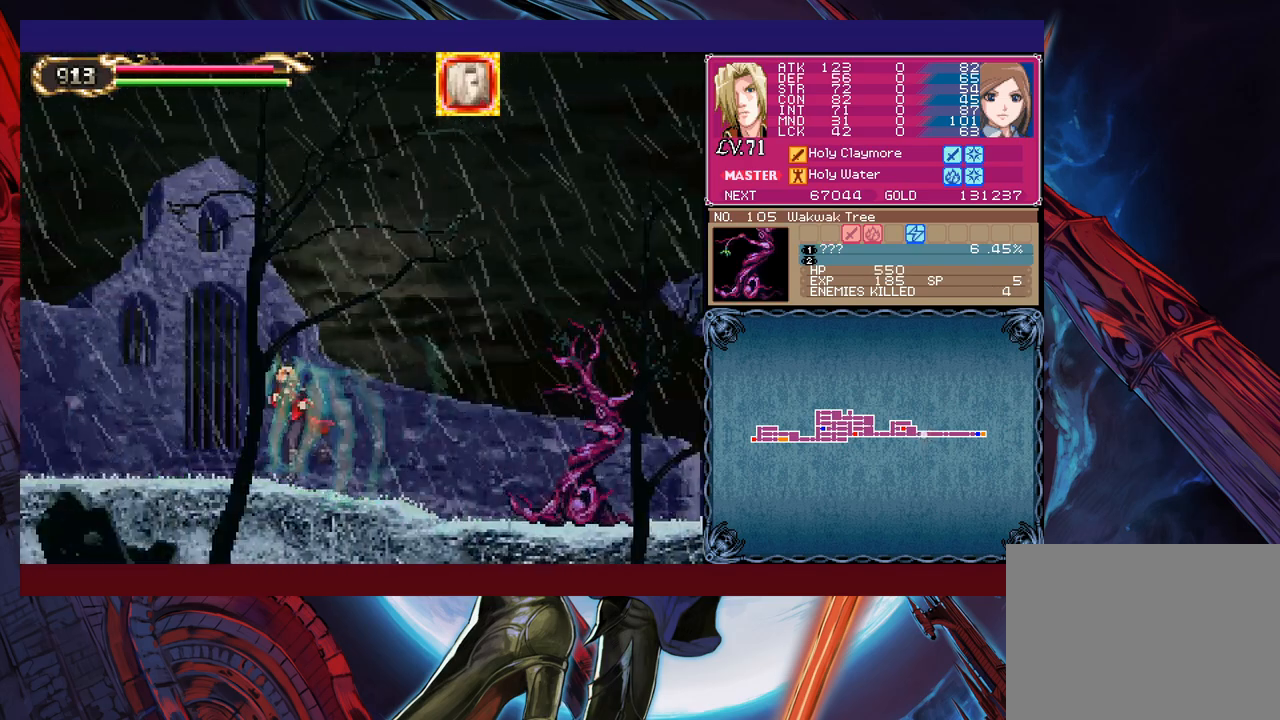
{"buttons": [], "left_stick": "center", "events": [[500, "left_stick", "center"]]}
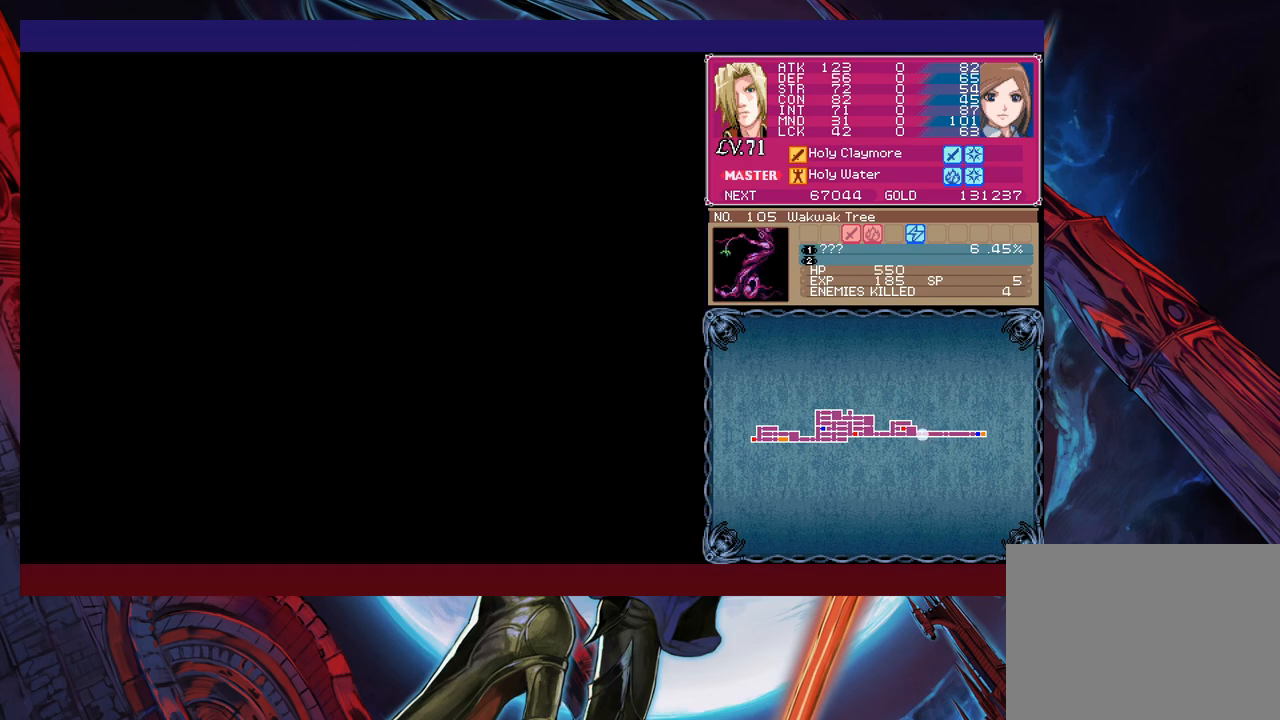
{"buttons": [], "left_stick": "right", "events": [[50, "left_stick", "right"], [400, "B", "down"], [500, "B", "up"]]}
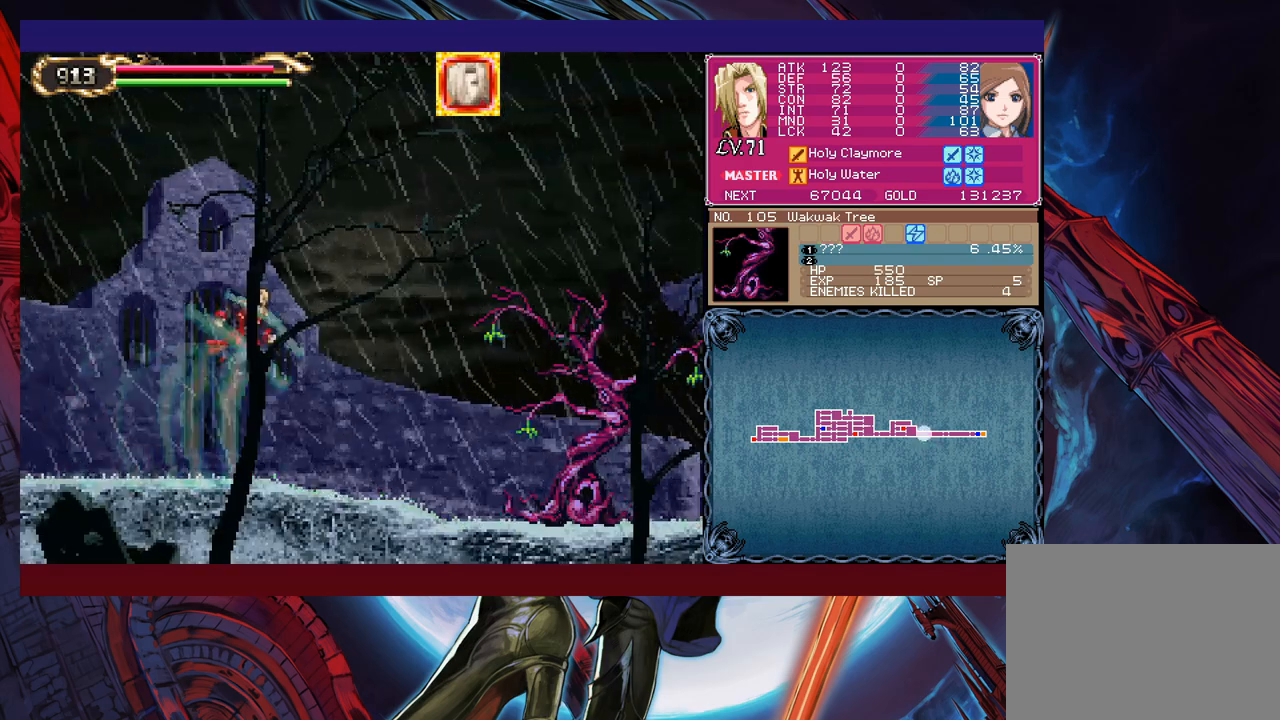
{"buttons": ["Y"], "left_stick": "down-right", "events": [[83, "X", "down"], [250, "X", "up"], [500, "Y", "down"], [500, "left_stick", "down-right"]]}
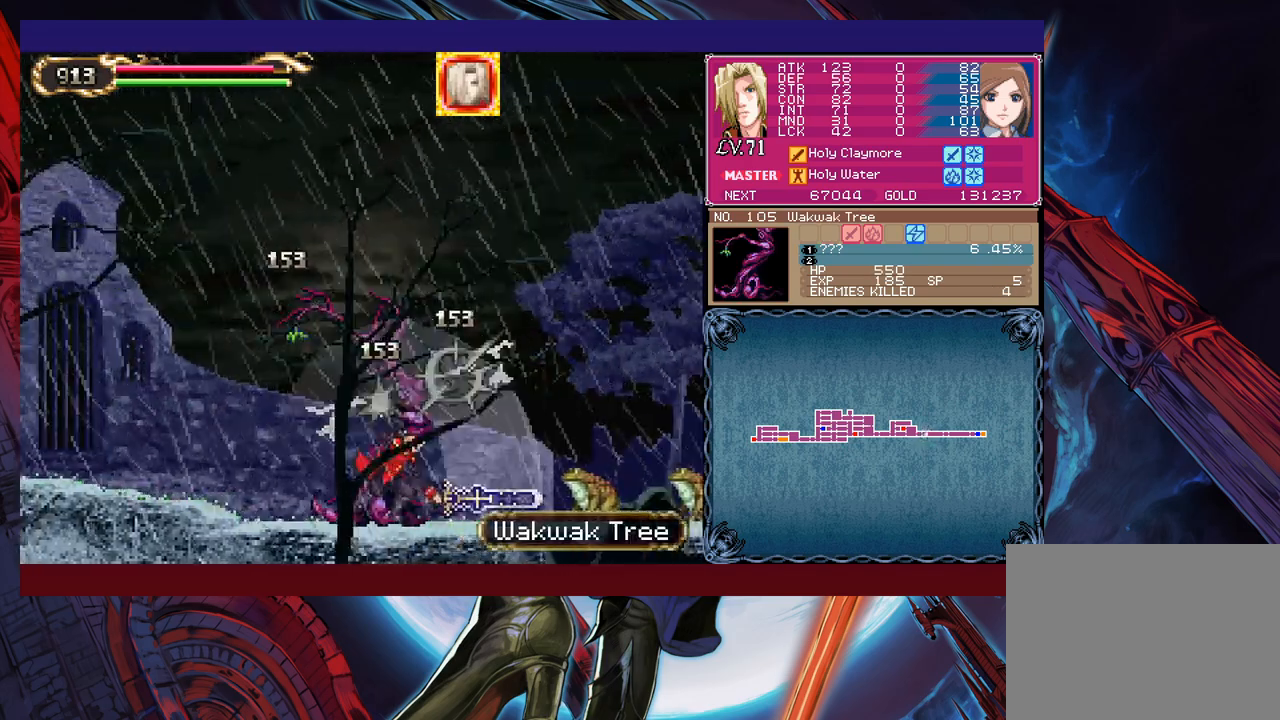
{"buttons": [], "left_stick": "right", "events": [[50, "left_stick", "down"], [100, "Y", "up"], [100, "left_stick", "left"], [283, "left_stick", "right"], [300, "X", "down"], [500, "X", "up"]]}
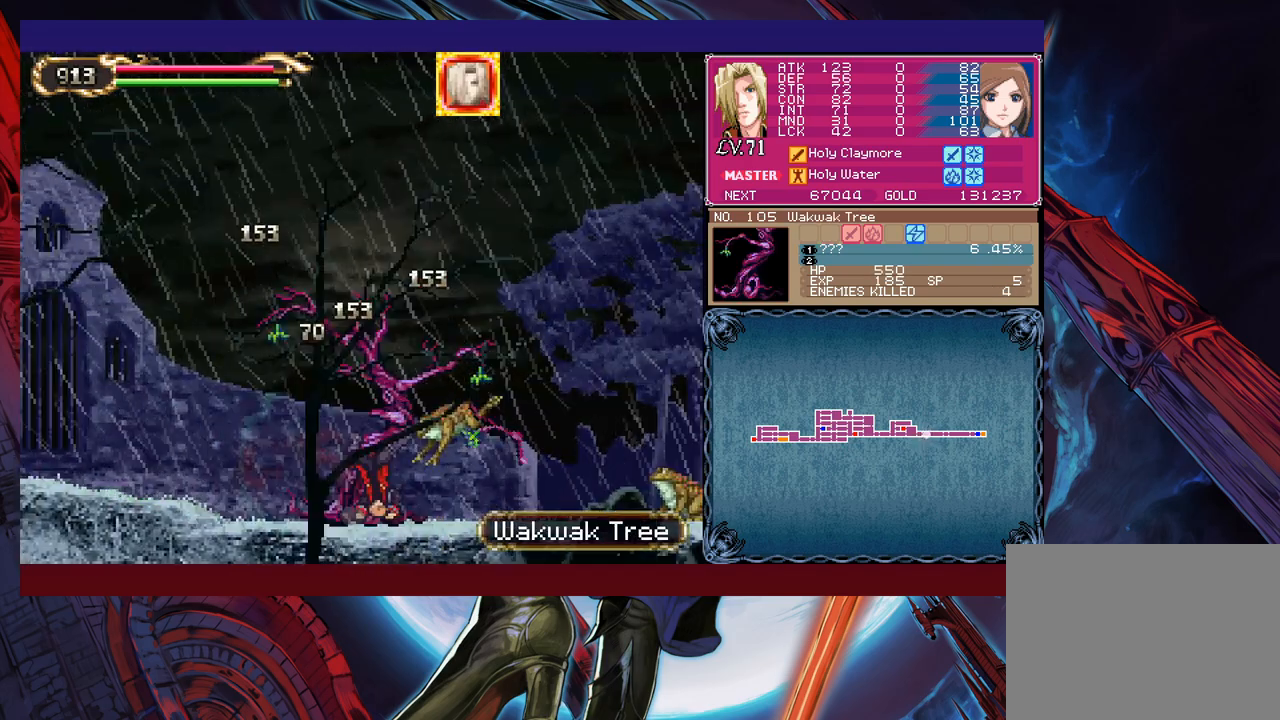
{"buttons": ["X"], "left_stick": "center", "events": [[183, "left_stick", "down-right"], [200, "Y", "down"], [300, "Y", "up"], [300, "left_stick", "left"], [400, "left_stick", "center"], [483, "X", "down"]]}
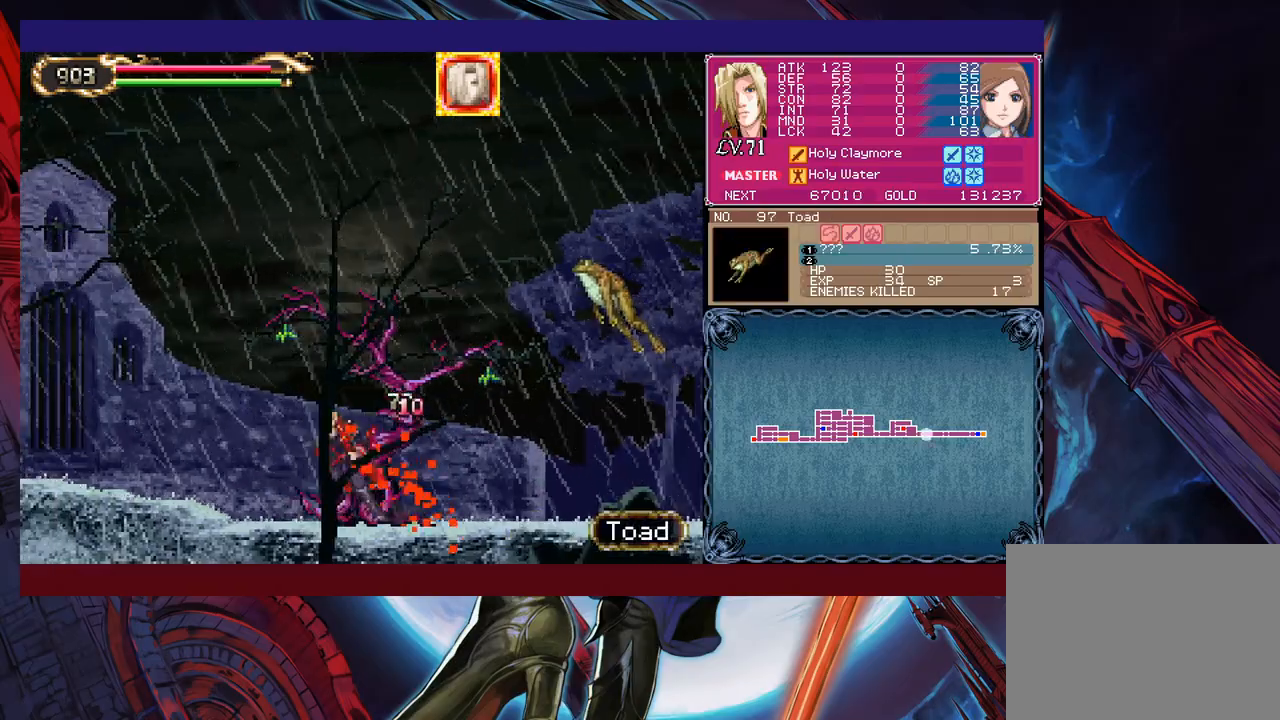
{"buttons": [], "left_stick": "center", "events": [[50, "X", "up"], [83, "X", "down"], [183, "X", "up"], [250, "X", "down"], [333, "X", "up"], [400, "X", "down"], [500, "X", "up"]]}
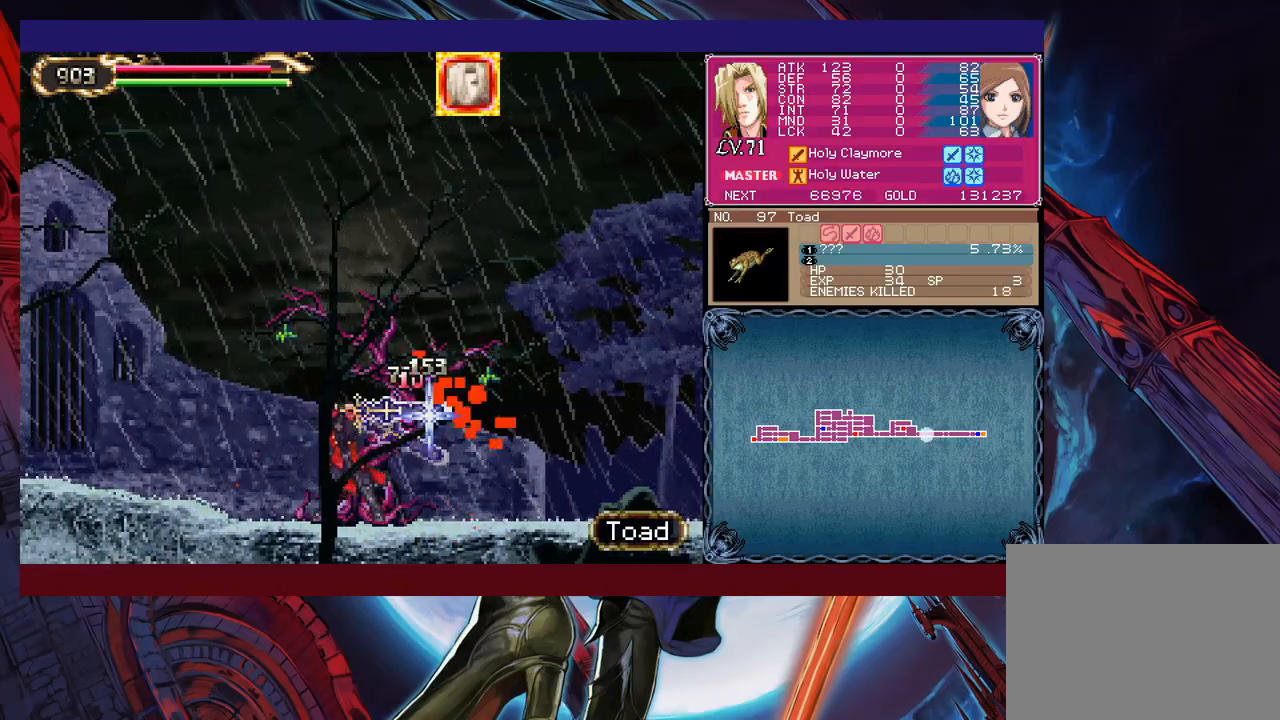
{"buttons": [], "left_stick": "right", "events": [[100, "Y", "down"], [100, "left_stick", "down"], [200, "Y", "up"], [250, "left_stick", "left"], [400, "B", "down"], [400, "left_stick", "center"], [450, "left_stick", "right"], [500, "B", "up"]]}
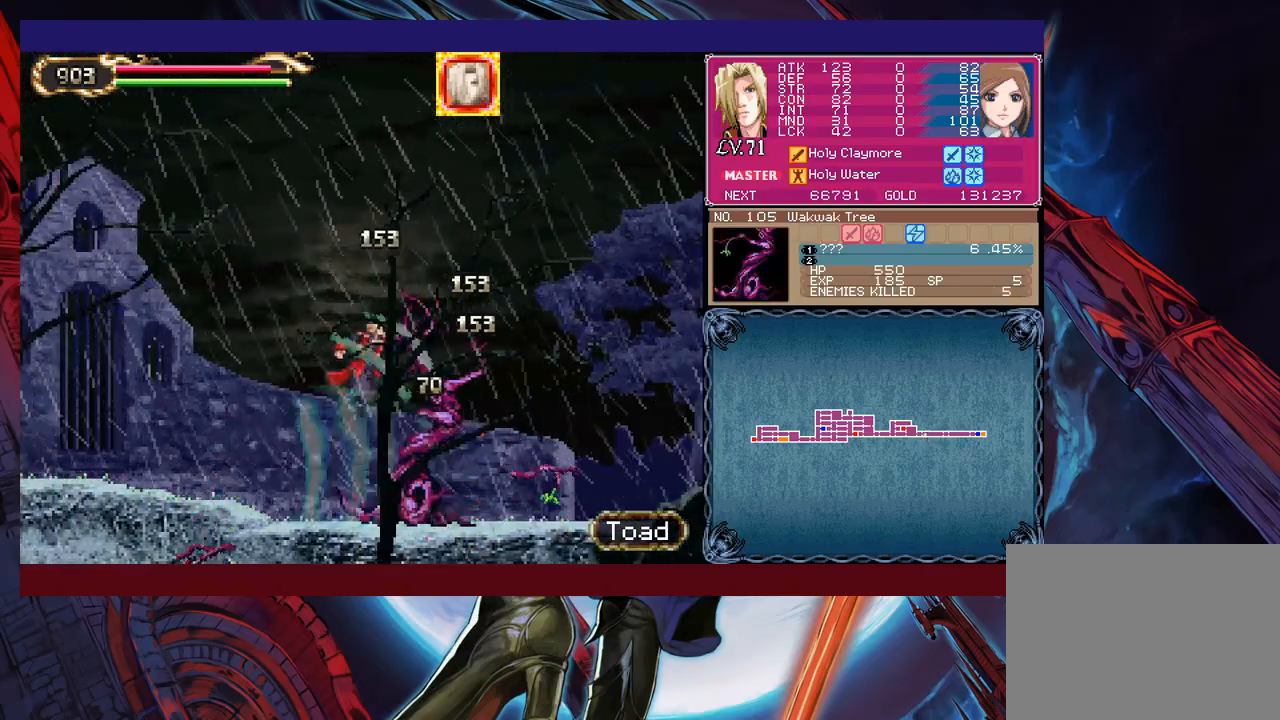
{"buttons": ["X"], "left_stick": "right", "events": [[300, "B", "down"], [433, "B", "up"], [483, "X", "down"]]}
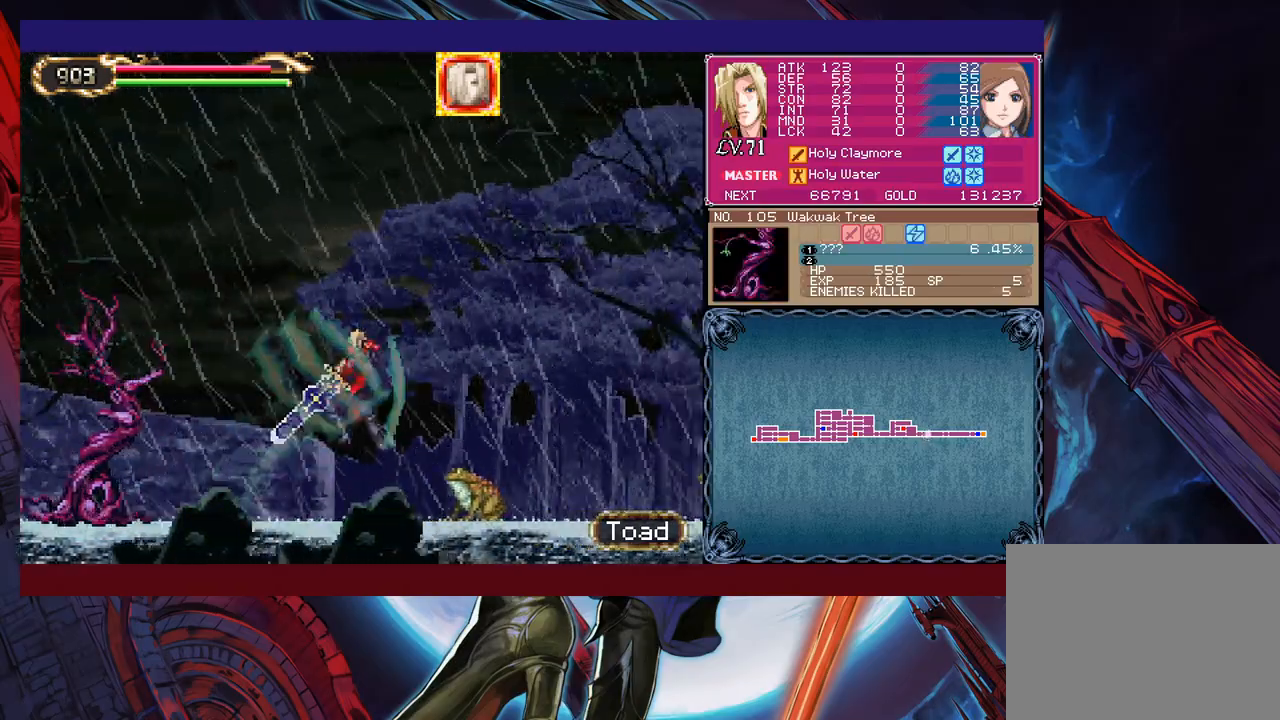
{"buttons": [], "left_stick": "right", "events": [[283, "X", "up"], [350, "left_stick", "down-right"], [400, "Y", "down"], [500, "Y", "up"], [500, "left_stick", "right"]]}
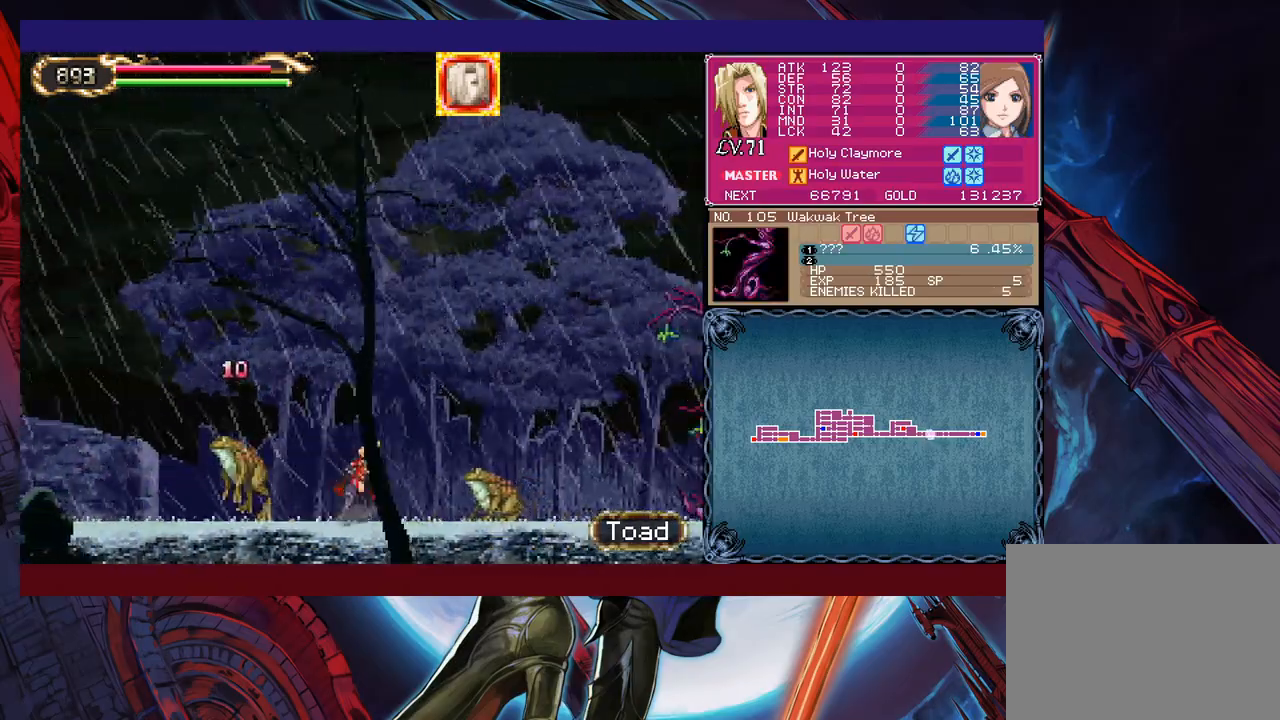
{"buttons": [], "left_stick": "right", "events": [[100, "B", "down"], [250, "B", "up"], [333, "X", "down"], [500, "X", "up"]]}
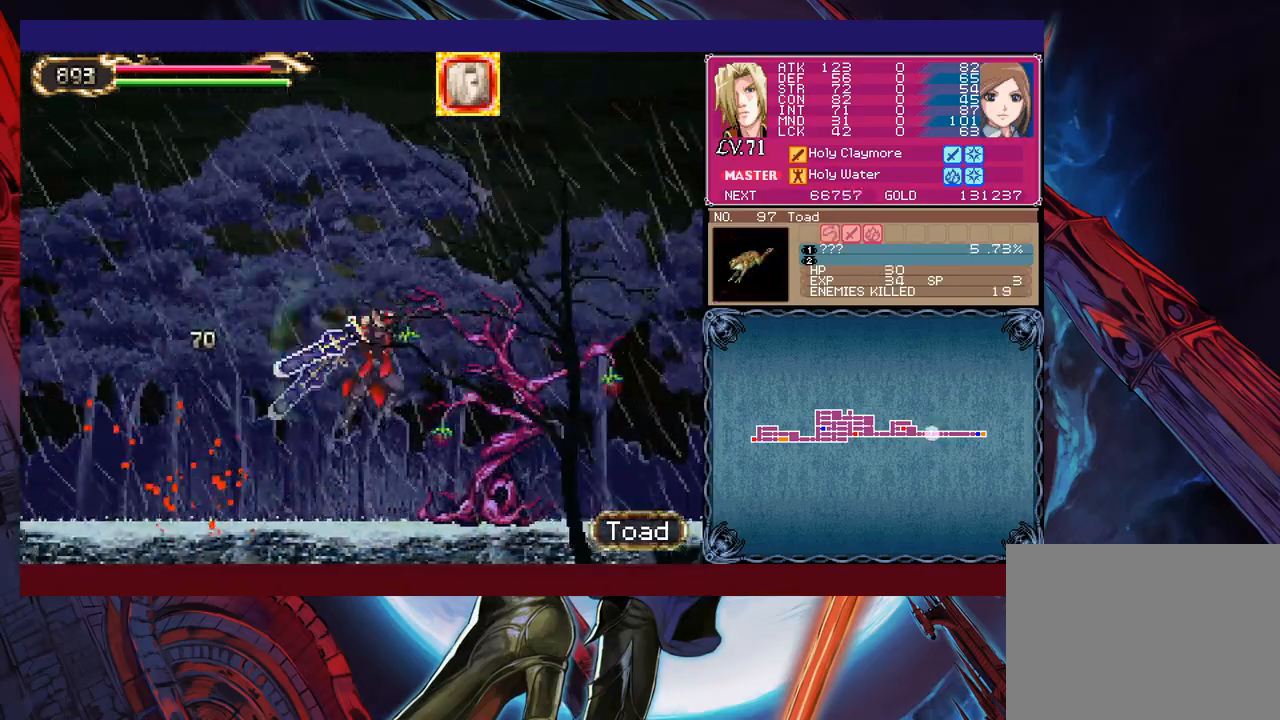
{"buttons": [], "left_stick": "right", "events": [[233, "Y", "down"], [283, "left_stick", "down"], [333, "left_stick", "left"], [350, "Y", "up"], [450, "left_stick", "right"]]}